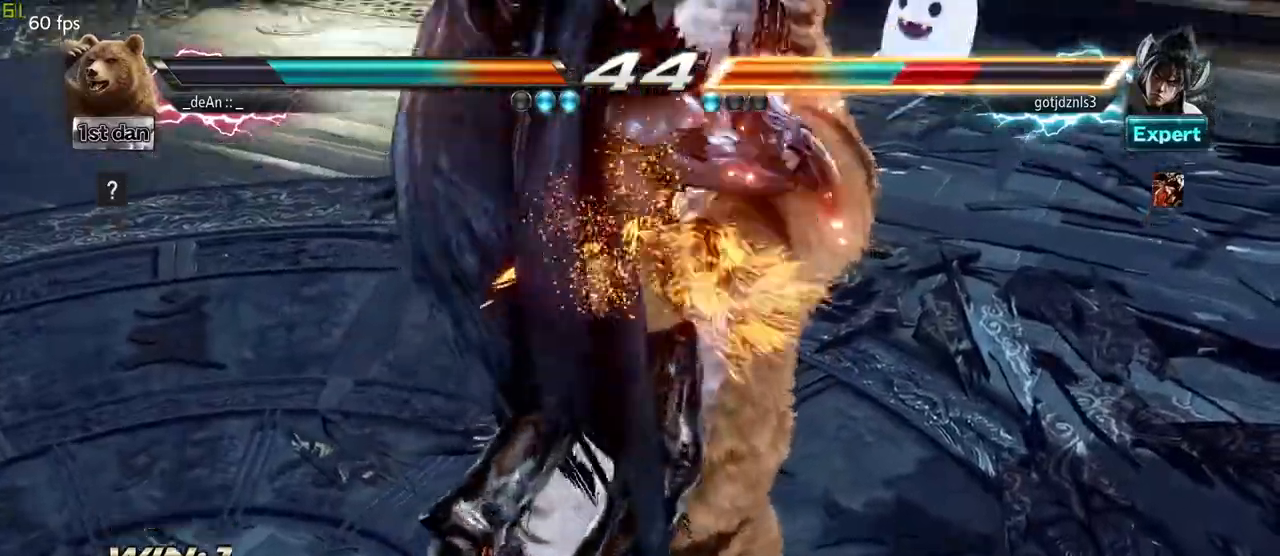
Gameplay with a controller (arcade stick); each line is a JSON object with the inputs held at the frame after it (dt_ms = milliseconds from this image to that frame). "events" lists button and stick changes between this image and that frame as [ms after this image, input, new state], when the widget could be followed in between. Not read: L3 R3.
{"dt_ms": 500, "buttons": [], "left_stick": "center", "events": []}
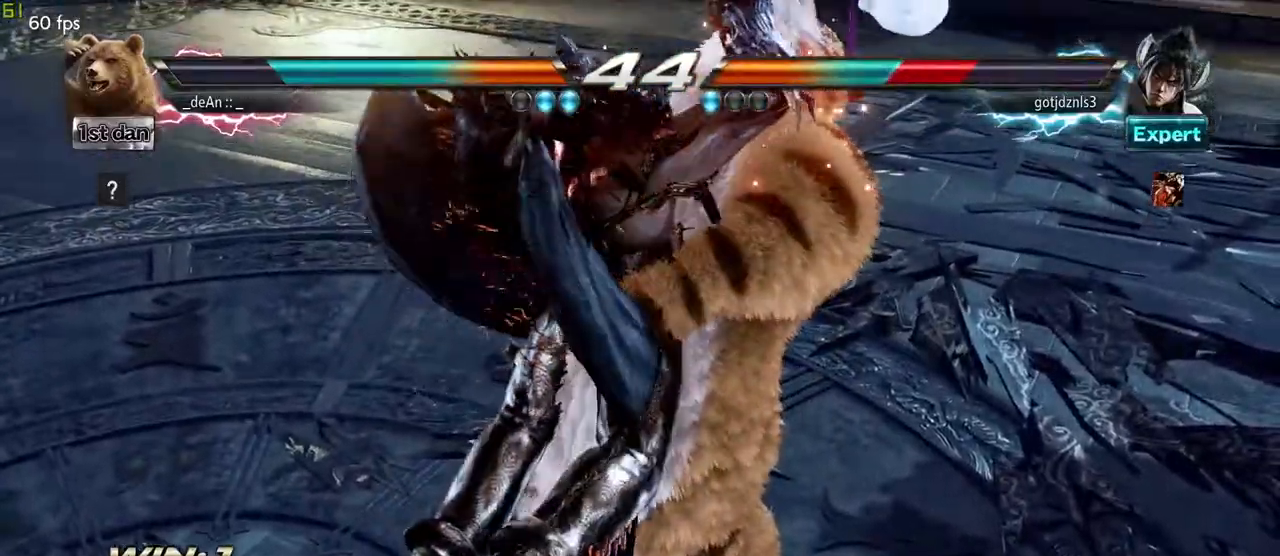
{"dt_ms": 500, "buttons": [], "left_stick": "center", "events": []}
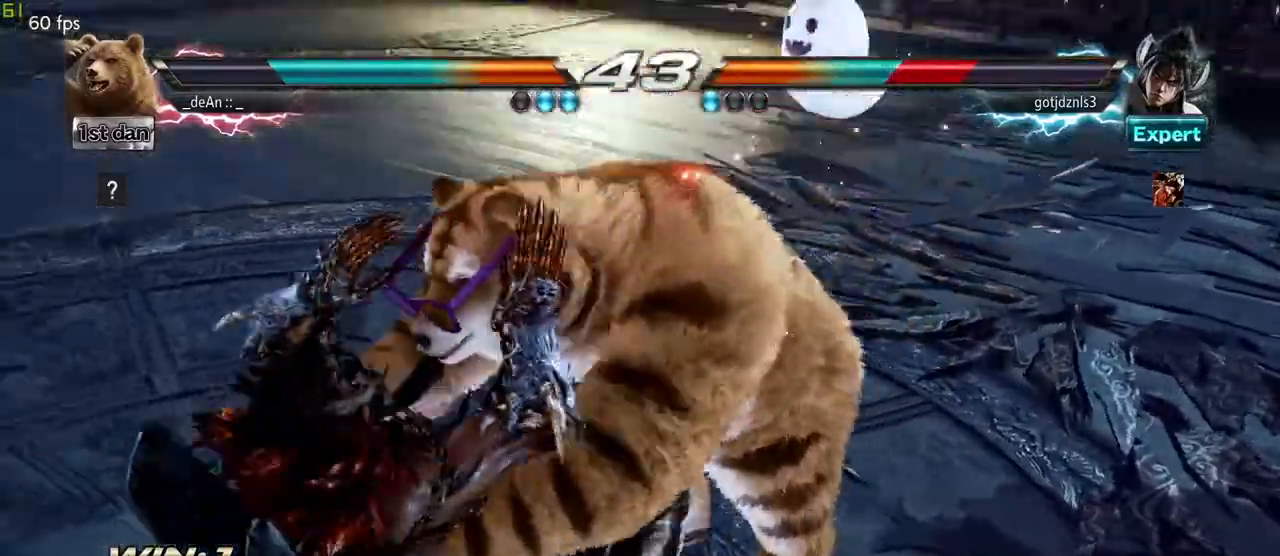
{"dt_ms": 500, "buttons": [], "left_stick": "right", "events": [[450, "left_stick", "right"]]}
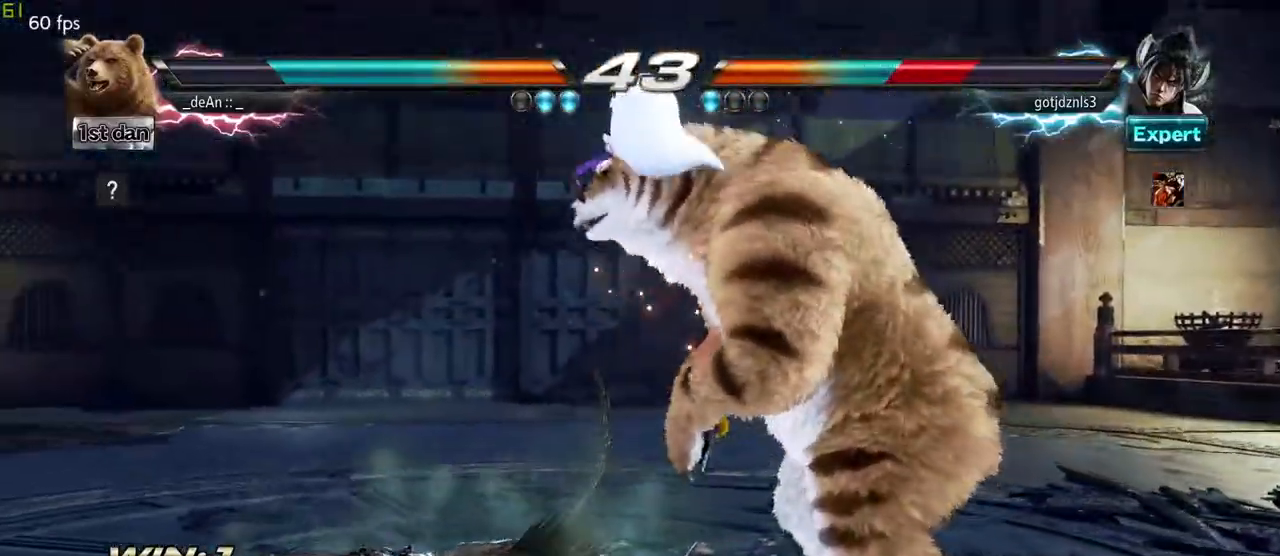
{"dt_ms": 500, "buttons": ["SQUARE"], "left_stick": "right"}
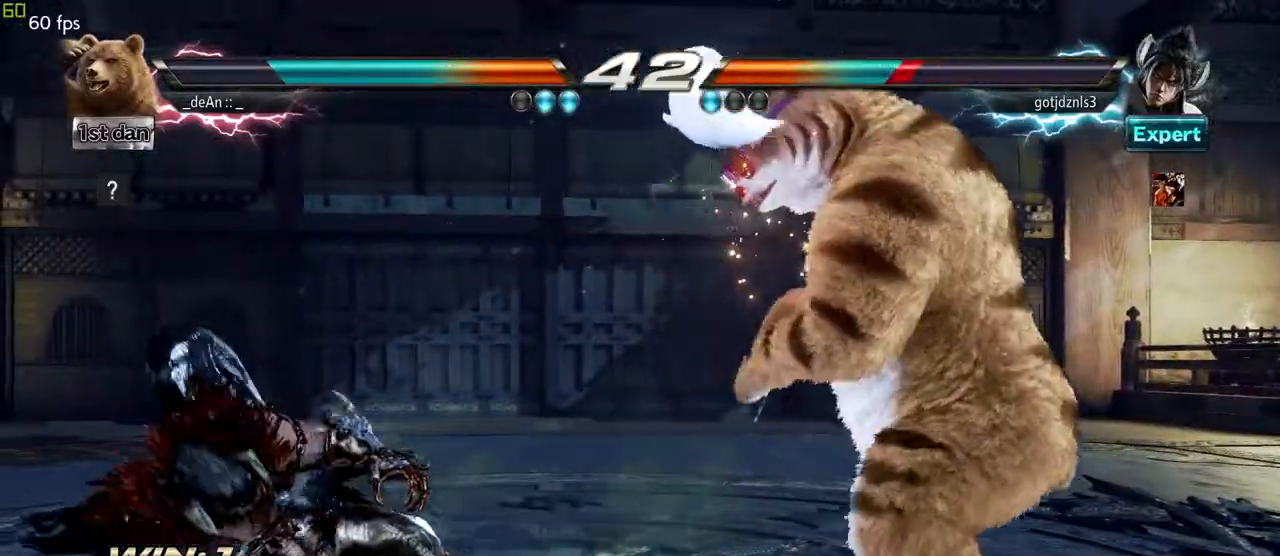
{"dt_ms": 500, "buttons": [], "left_stick": "right", "events": [[67, "SQUARE", "up"]]}
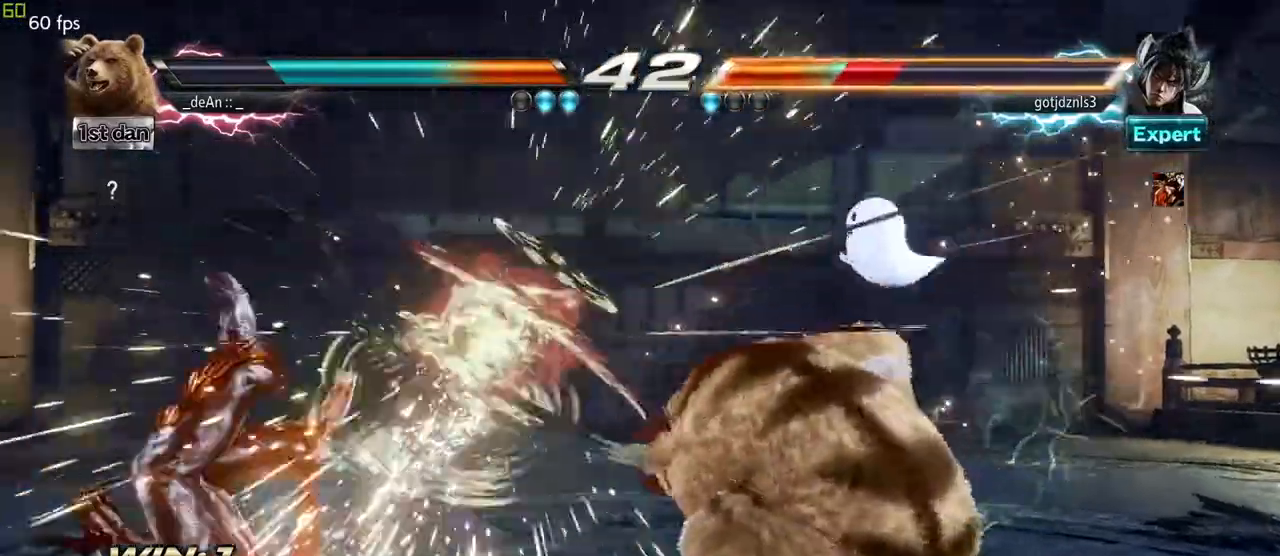
{"dt_ms": 500, "buttons": [], "left_stick": "center", "events": [[33, "left_stick", "center"], [400, "left_stick", "left"], [500, "left_stick", "center"]]}
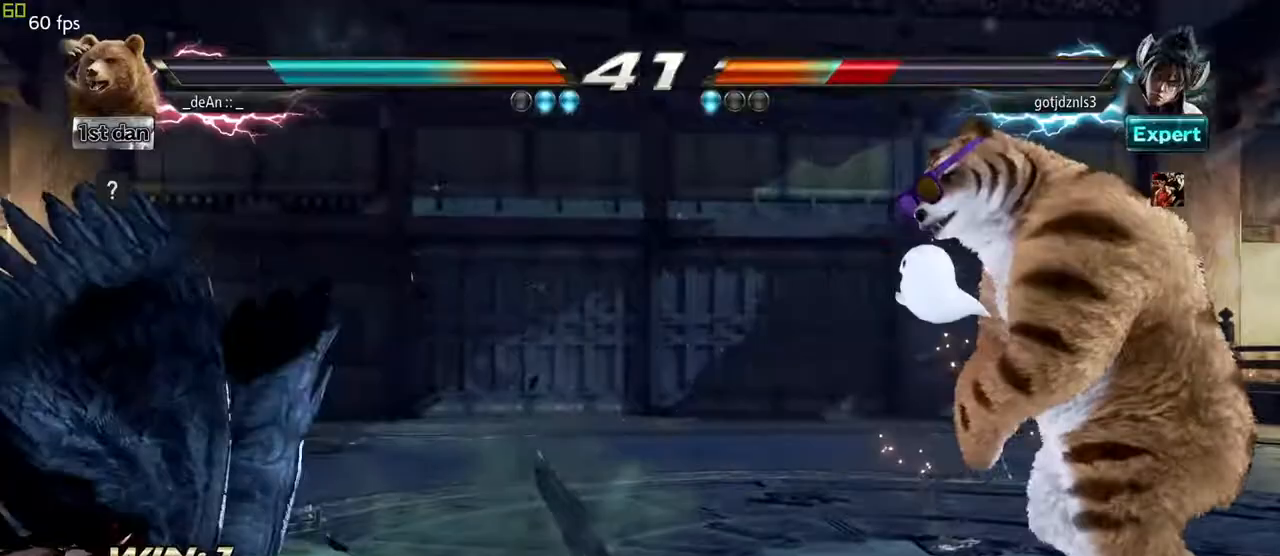
{"dt_ms": 500, "buttons": [], "left_stick": "right"}
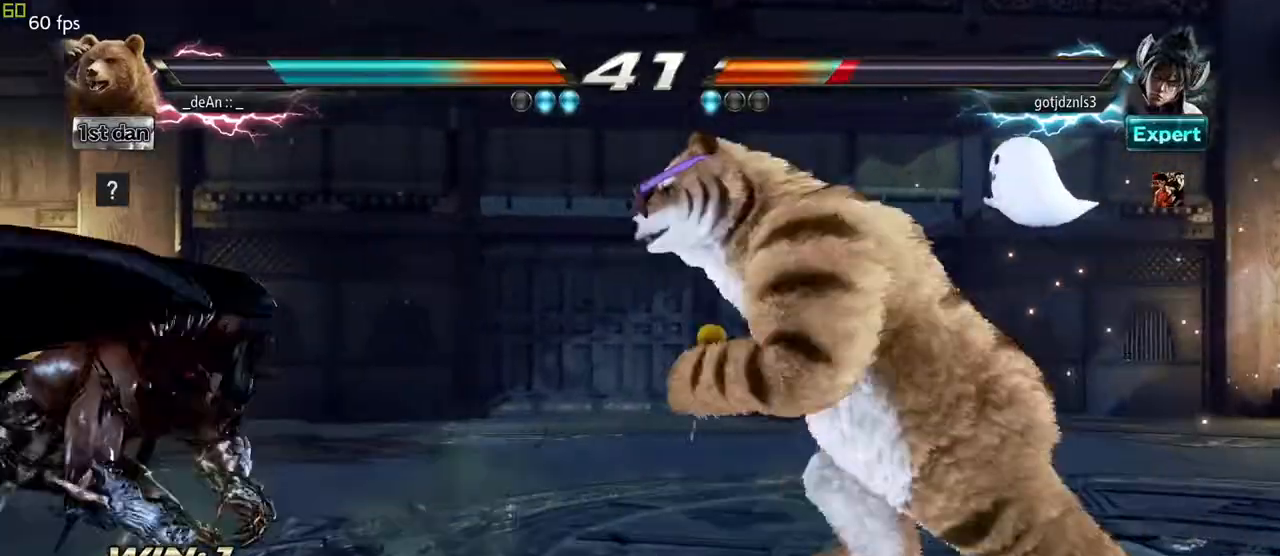
{"dt_ms": 500, "buttons": [], "left_stick": "left", "events": [[100, "left_stick", "center"], [150, "left_stick", "right"], [317, "left_stick", "center"], [367, "left_stick", "left"], [433, "left_stick", "center"], [500, "left_stick", "left"]]}
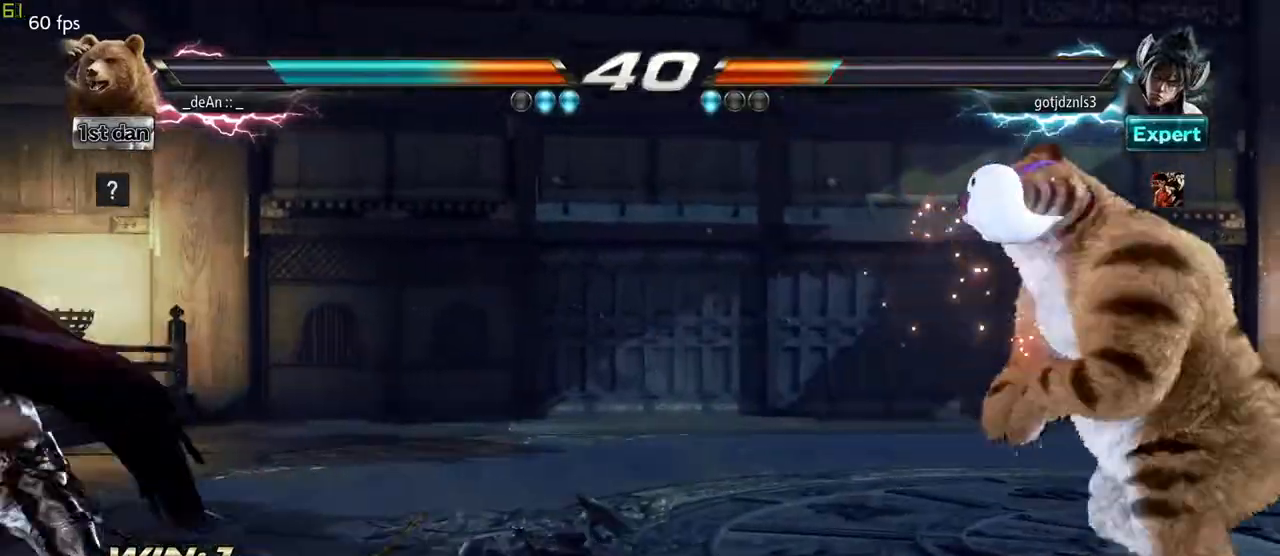
{"dt_ms": 500, "buttons": [], "left_stick": "right", "events": [[183, "left_stick", "center"], [233, "left_stick", "right"]]}
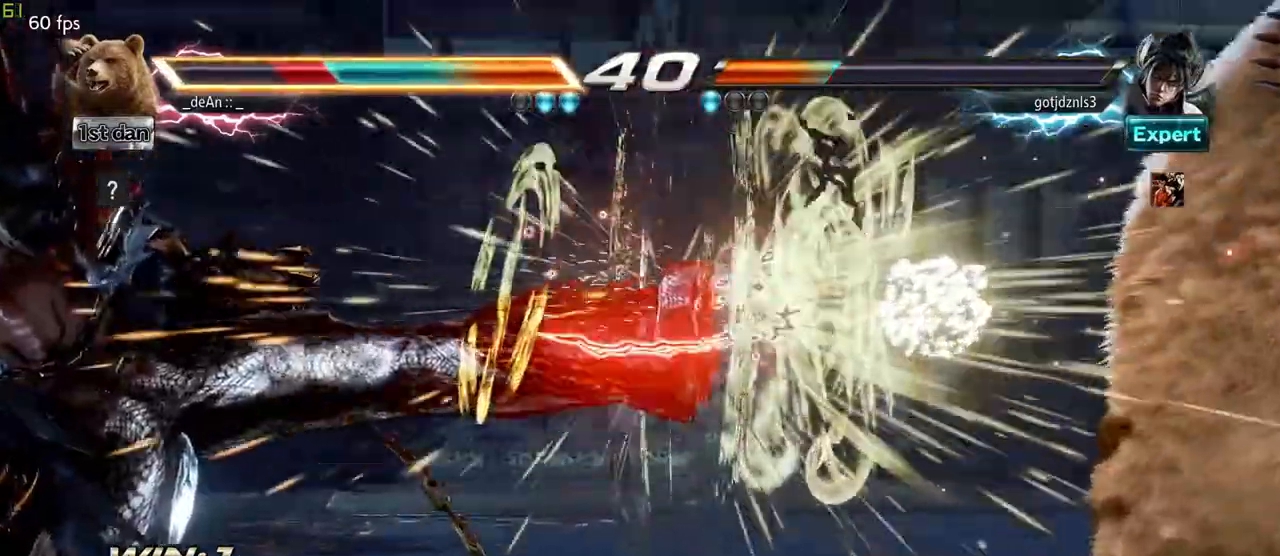
{"dt_ms": 500, "buttons": [], "left_stick": "right", "events": [[100, "left_stick", "center"], [167, "left_stick", "right"]]}
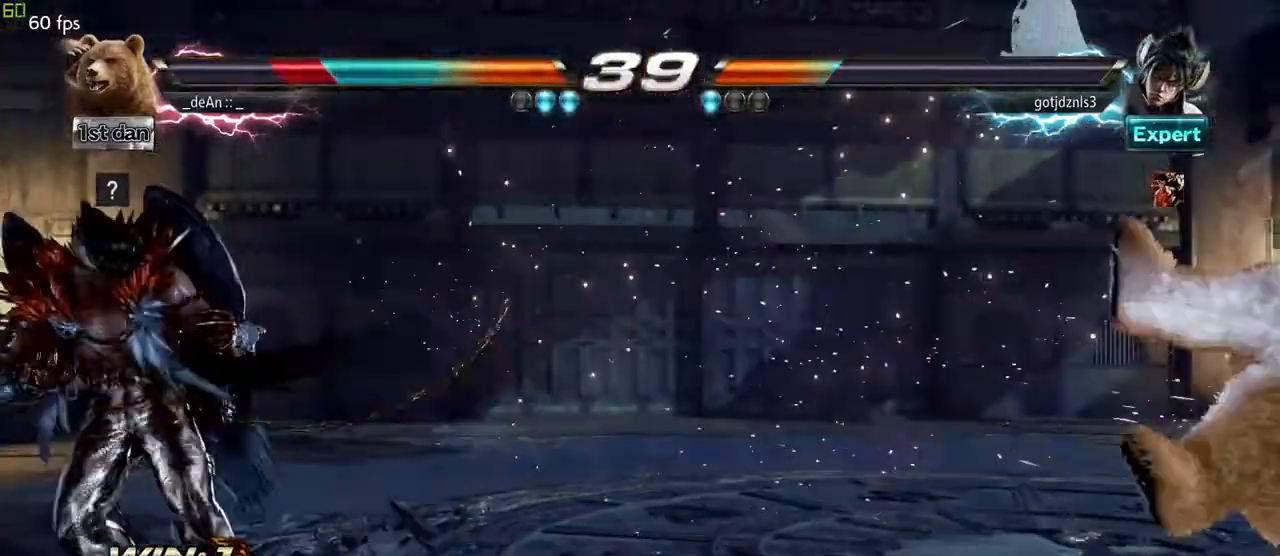
{"dt_ms": 500, "buttons": [], "left_stick": "center", "events": [[217, "SQUARE", "down"], [350, "SQUARE", "up"], [350, "left_stick", "center"], [433, "left_stick", "up"], [500, "left_stick", "center"]]}
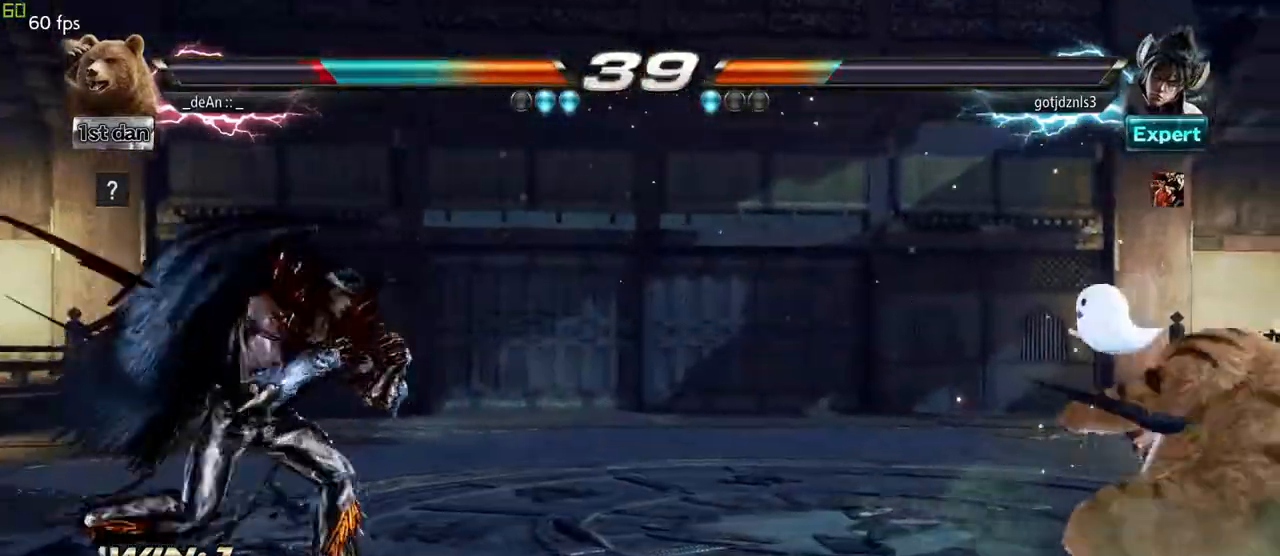
{"dt_ms": 500, "buttons": [], "left_stick": "up", "events": [[100, "left_stick", "up"], [167, "left_stick", "center"], [267, "left_stick", "up"], [350, "left_stick", "center"], [450, "left_stick", "up"]]}
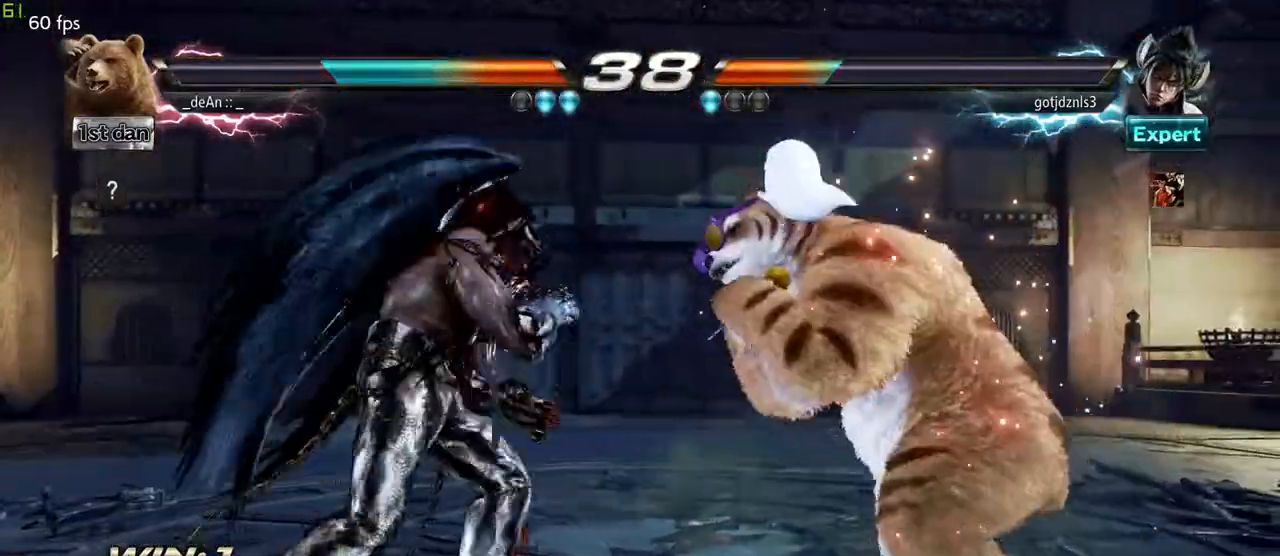
{"dt_ms": 500, "buttons": [], "left_stick": "center", "events": [[17, "left_stick", "center"], [33, "SQUARE", "down"], [267, "SQUARE", "up"]]}
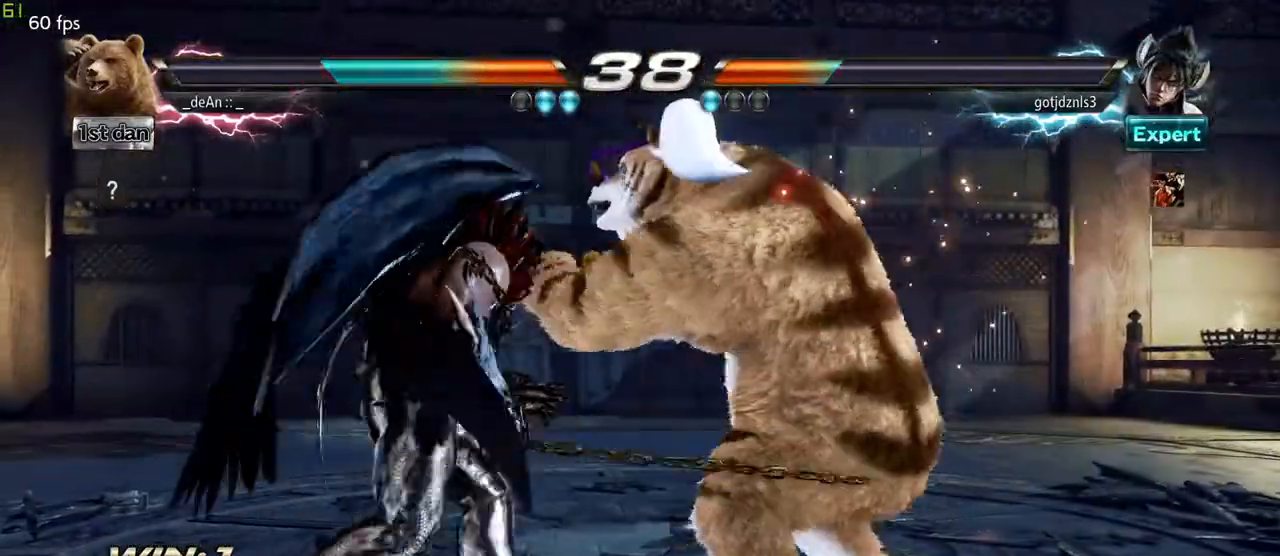
{"dt_ms": 500, "buttons": [], "left_stick": "center", "events": [[83, "SQUARE", "down"], [250, "SQUARE", "up"]]}
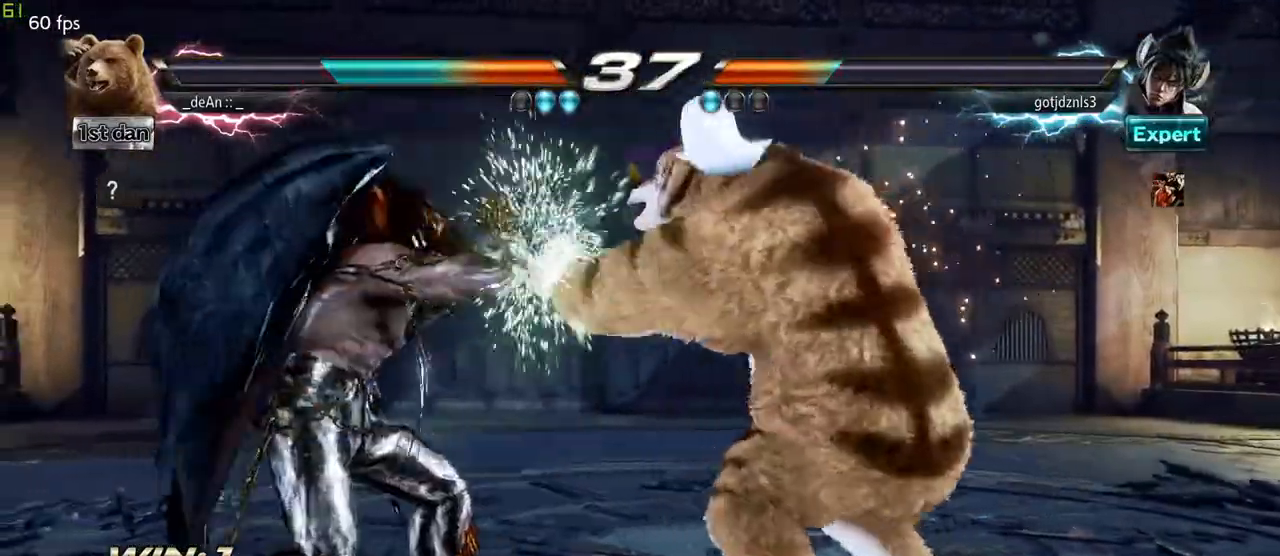
{"dt_ms": 500, "buttons": ["TRIANGLE"], "left_stick": "center", "events": [[17, "TRIANGLE", "down"], [150, "SQUARE", "down"], [183, "TRIANGLE", "up"], [267, "SQUARE", "up"], [383, "TRIANGLE", "down"]]}
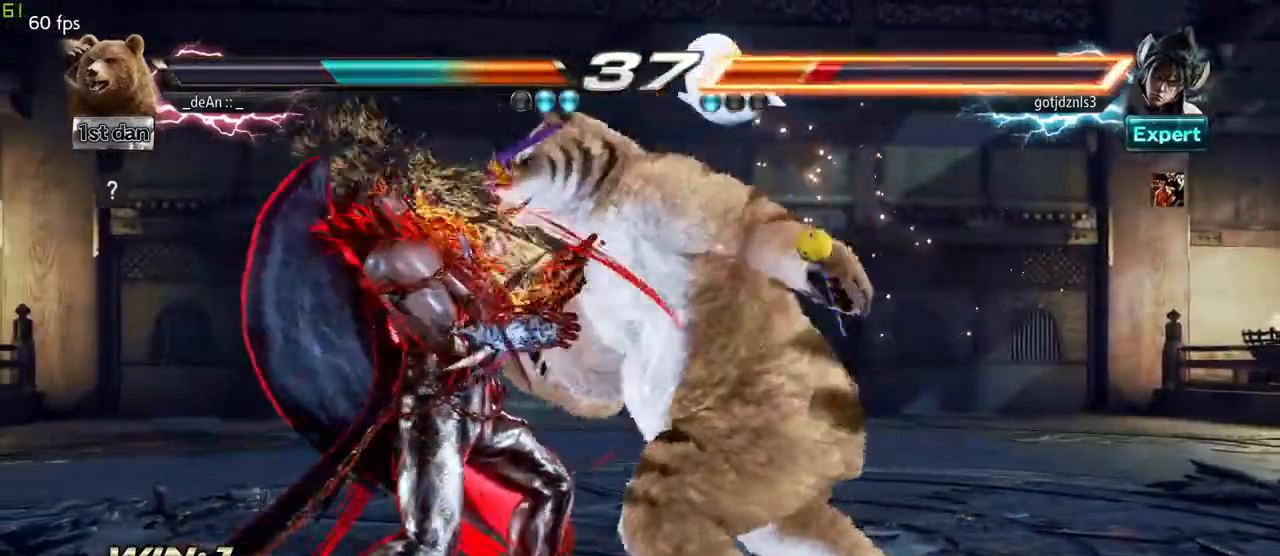
{"dt_ms": 500, "buttons": ["TRIANGLE"], "left_stick": "center", "events": []}
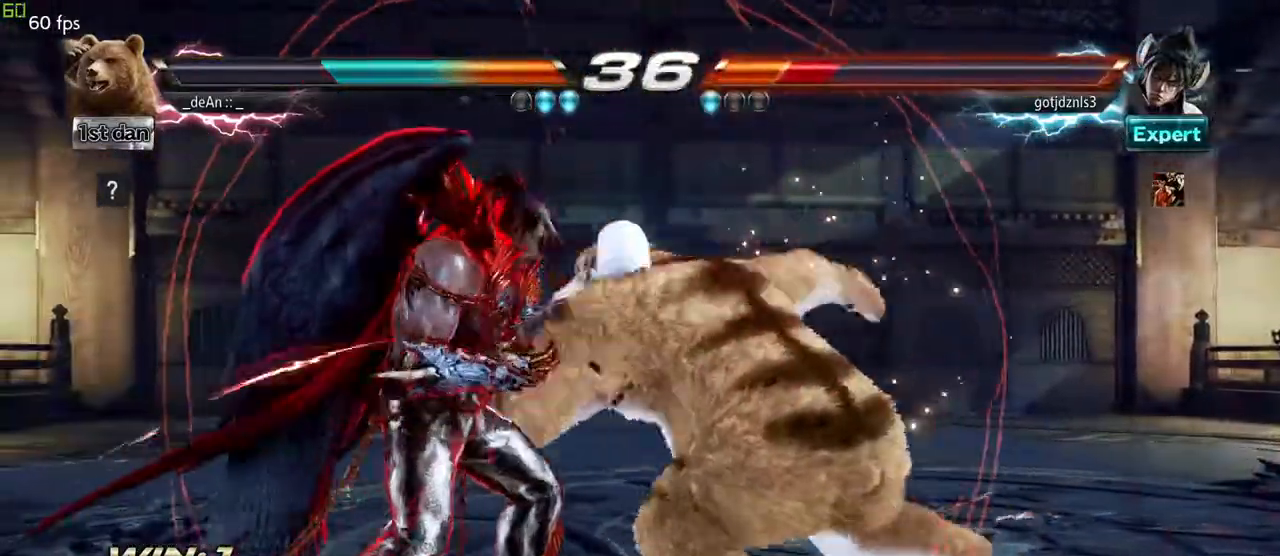
{"dt_ms": 500, "buttons": [], "left_stick": "center", "events": [[500, "TRIANGLE", "up"]]}
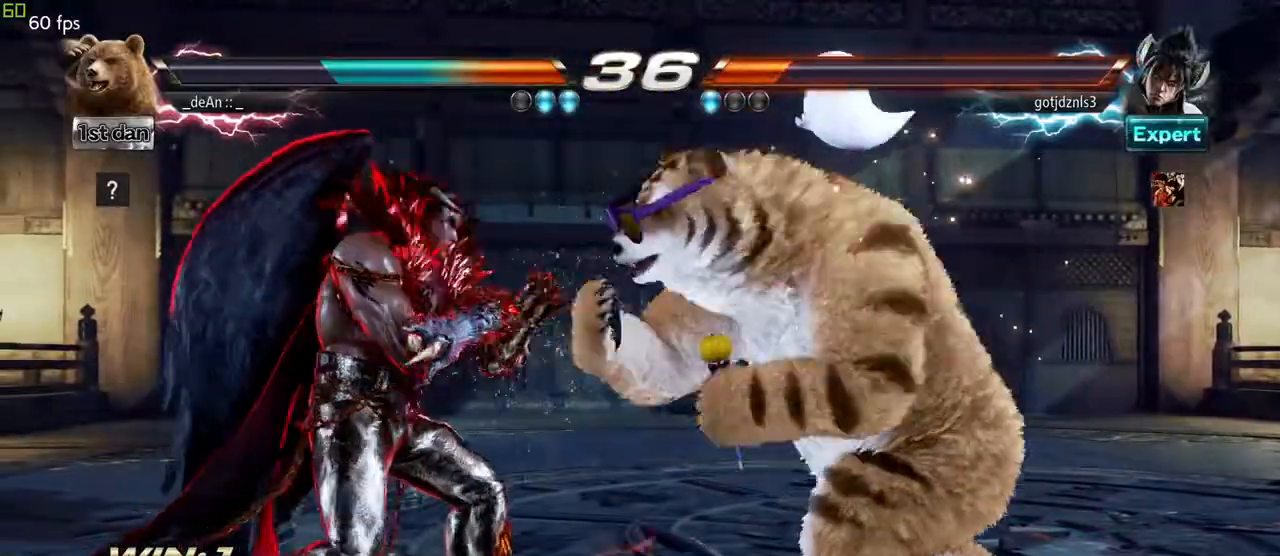
{"dt_ms": 500, "buttons": [], "left_stick": "right"}
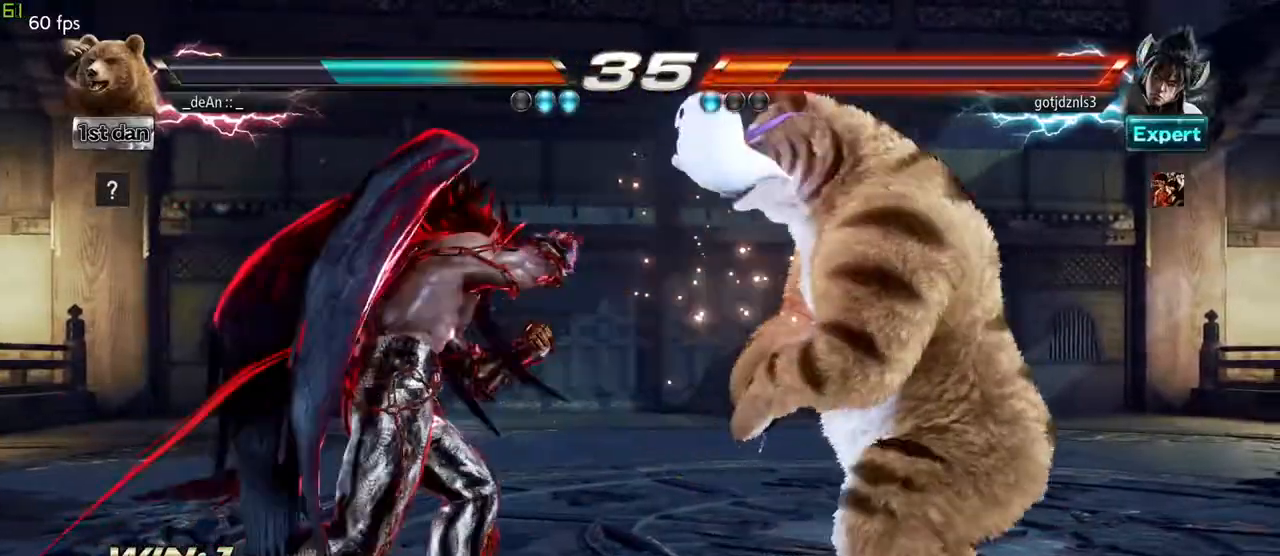
{"dt_ms": 500, "buttons": ["SQUARE"], "left_stick": "center", "events": [[317, "left_stick", "center"], [367, "TRIANGLE", "down"], [450, "SQUARE", "down"], [467, "TRIANGLE", "up"]]}
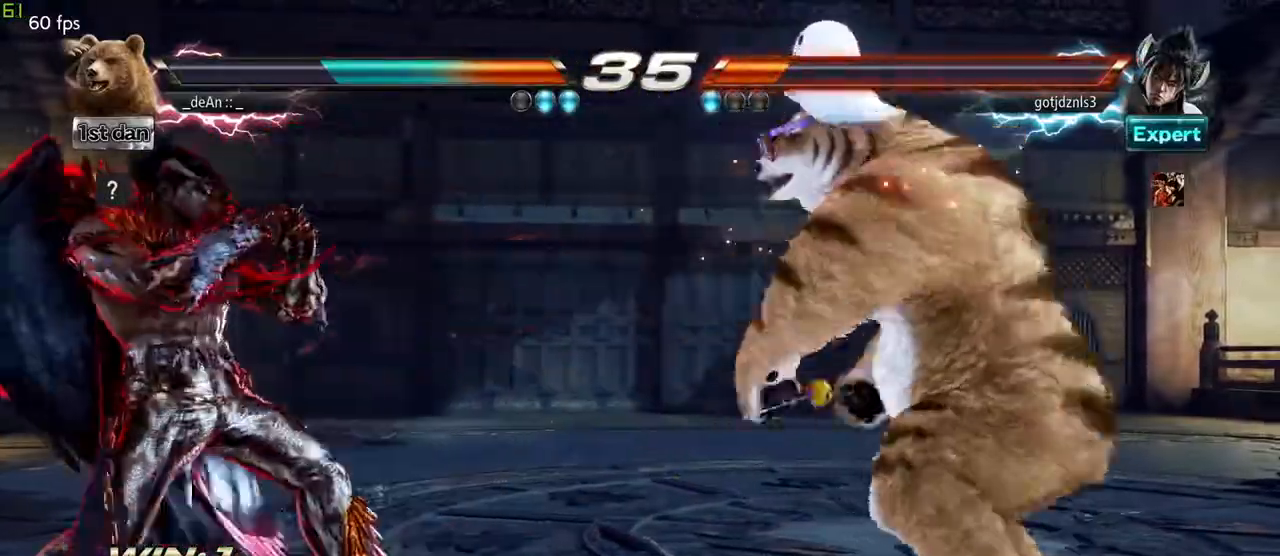
{"dt_ms": 500, "buttons": ["TRIANGLE"], "left_stick": "center", "events": [[33, "SQUARE", "up"], [150, "TRIANGLE", "down"]]}
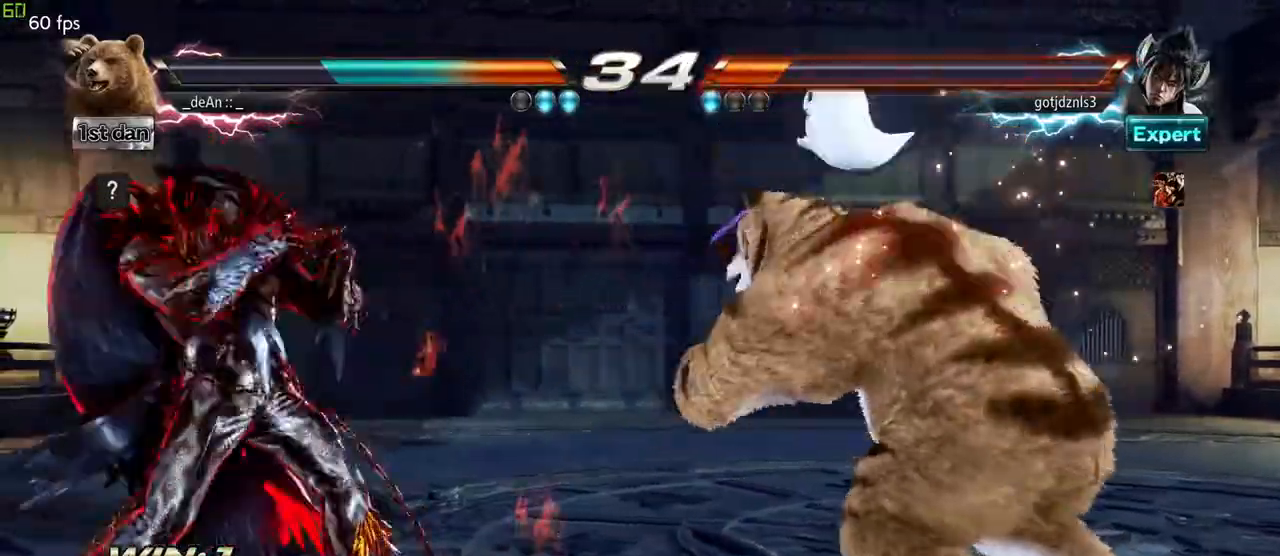
{"dt_ms": 1000, "buttons": [], "left_stick": "right"}
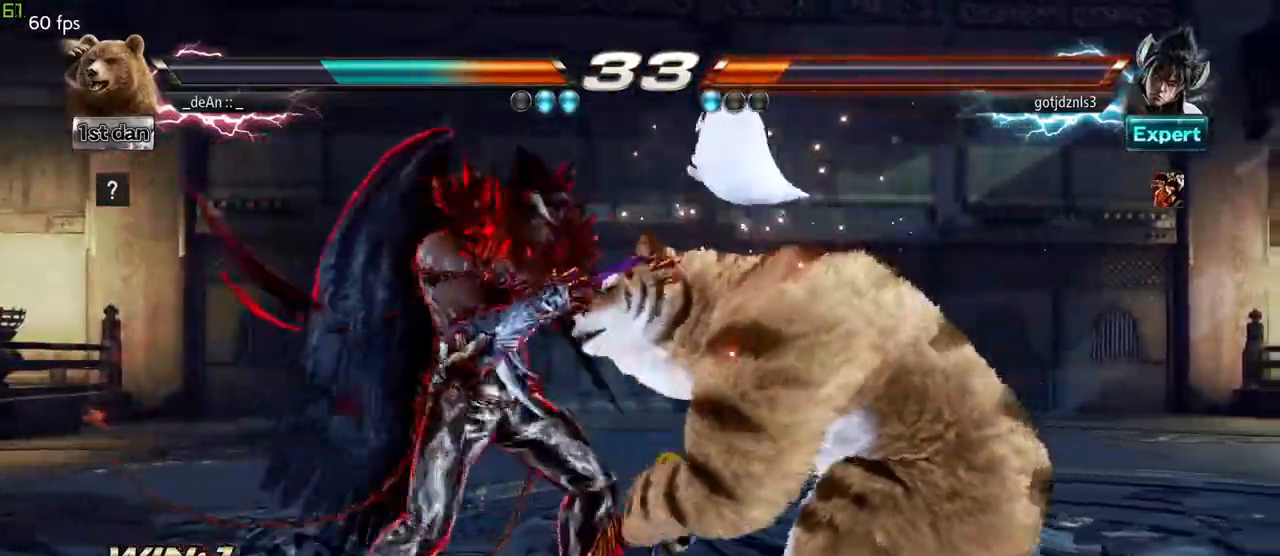
{"dt_ms": 500, "buttons": [], "left_stick": "right"}
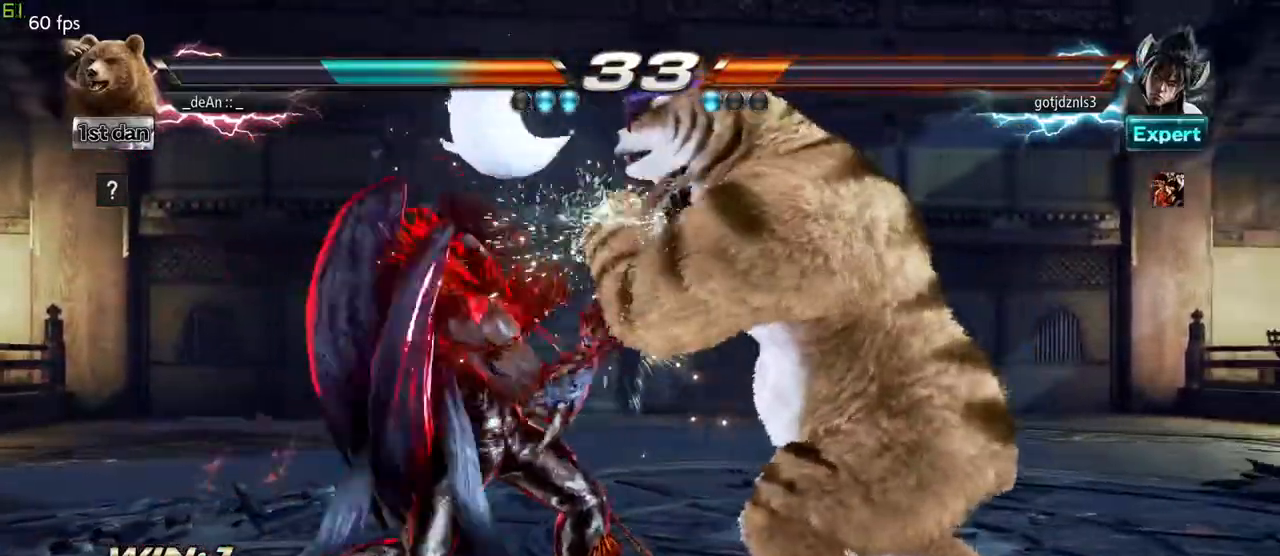
{"dt_ms": 500, "buttons": [], "left_stick": "center", "events": [[67, "left_stick", "center"], [117, "TRIANGLE", "down"], [167, "SQUARE", "down"], [217, "TRIANGLE", "up"], [283, "SQUARE", "up"], [383, "CROSS", "down"], [467, "CROSS", "up"]]}
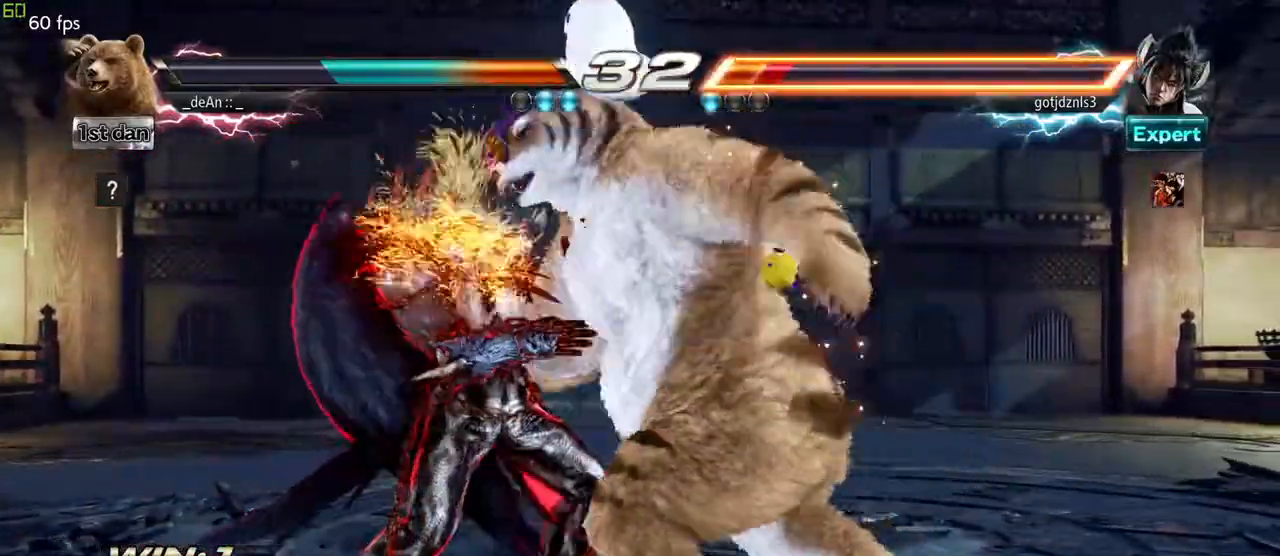
{"dt_ms": 500, "buttons": [], "left_stick": "center", "events": [[33, "CROSS", "down"], [167, "CROSS", "up"], [217, "CROSS", "down"], [367, "CROSS", "up"]]}
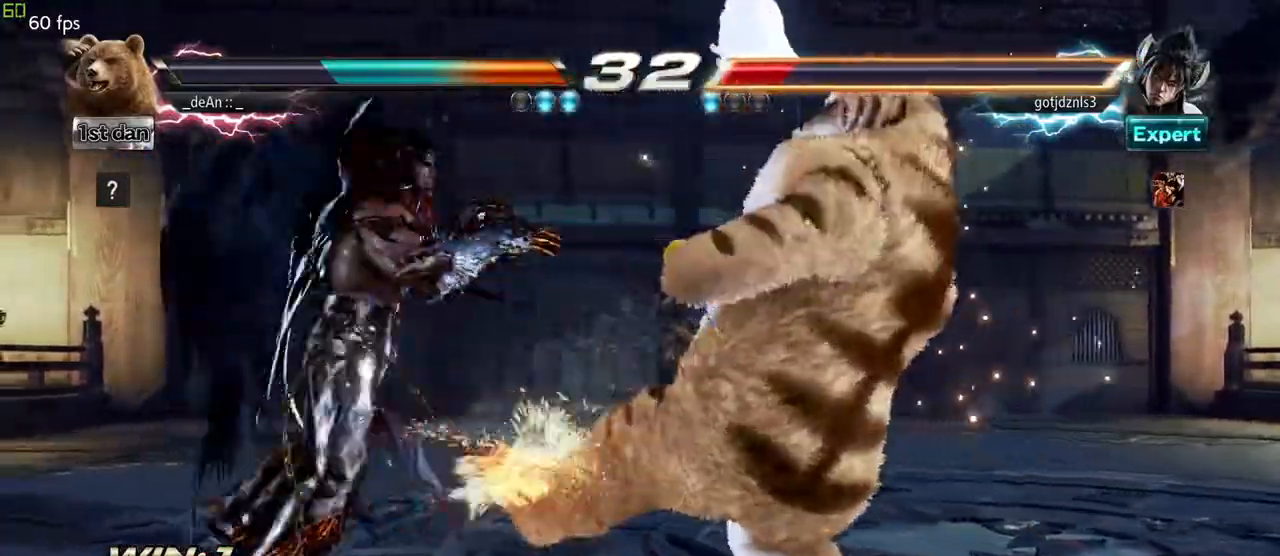
{"dt_ms": 500, "buttons": [], "left_stick": "center", "events": []}
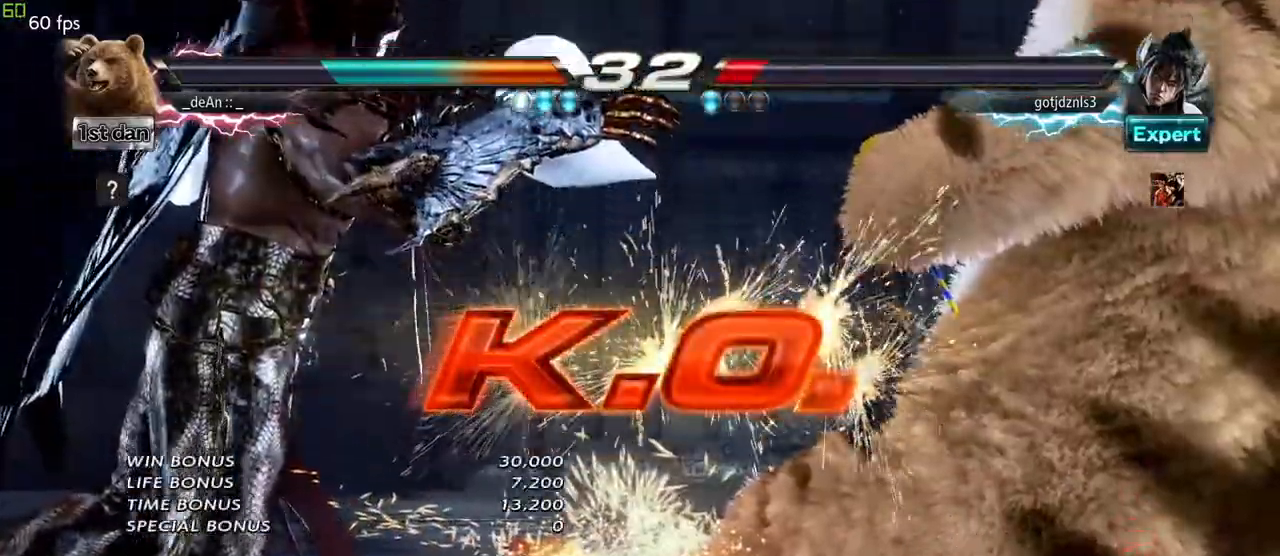
{"dt_ms": 500, "buttons": [], "left_stick": "center", "events": []}
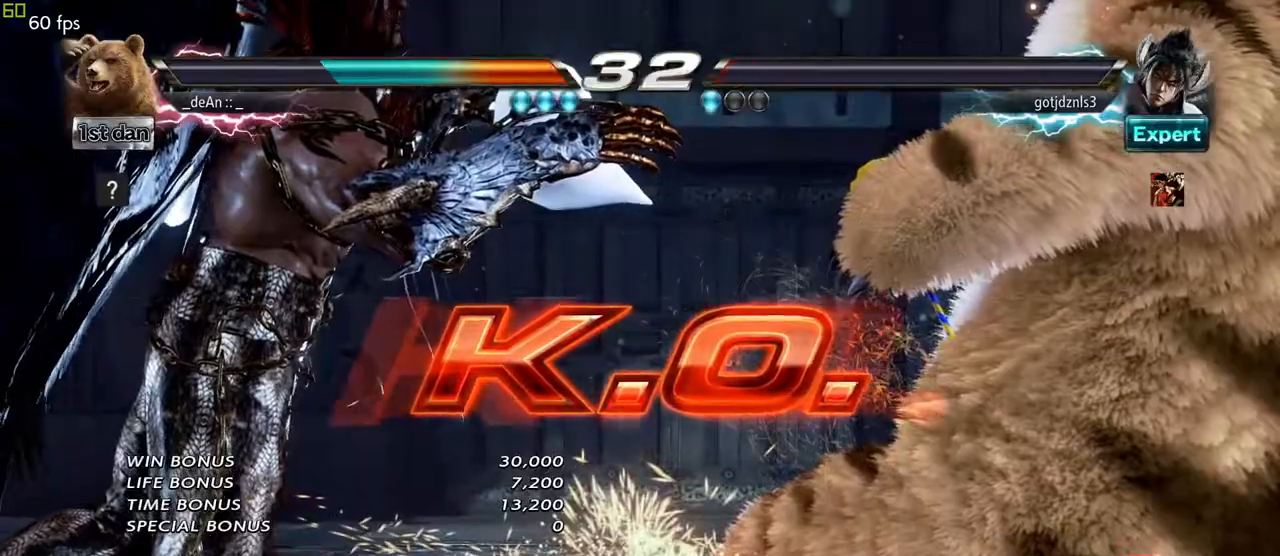
{"dt_ms": 500, "buttons": [], "left_stick": "center", "events": []}
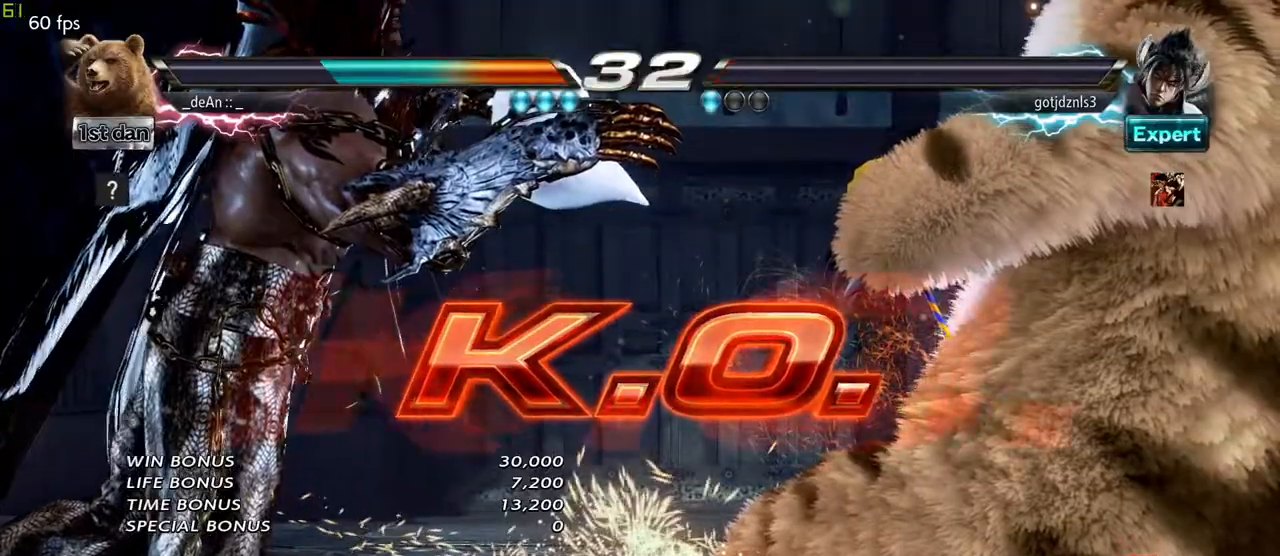
{"dt_ms": 1000, "buttons": [], "left_stick": "center"}
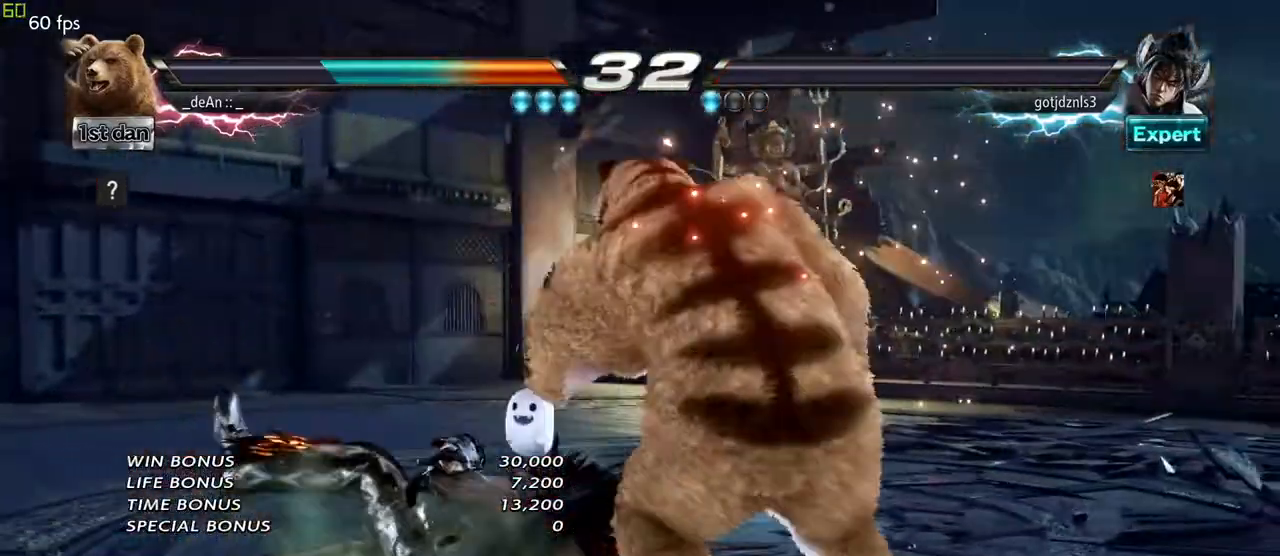
{"dt_ms": 1000, "buttons": [], "left_stick": "center"}
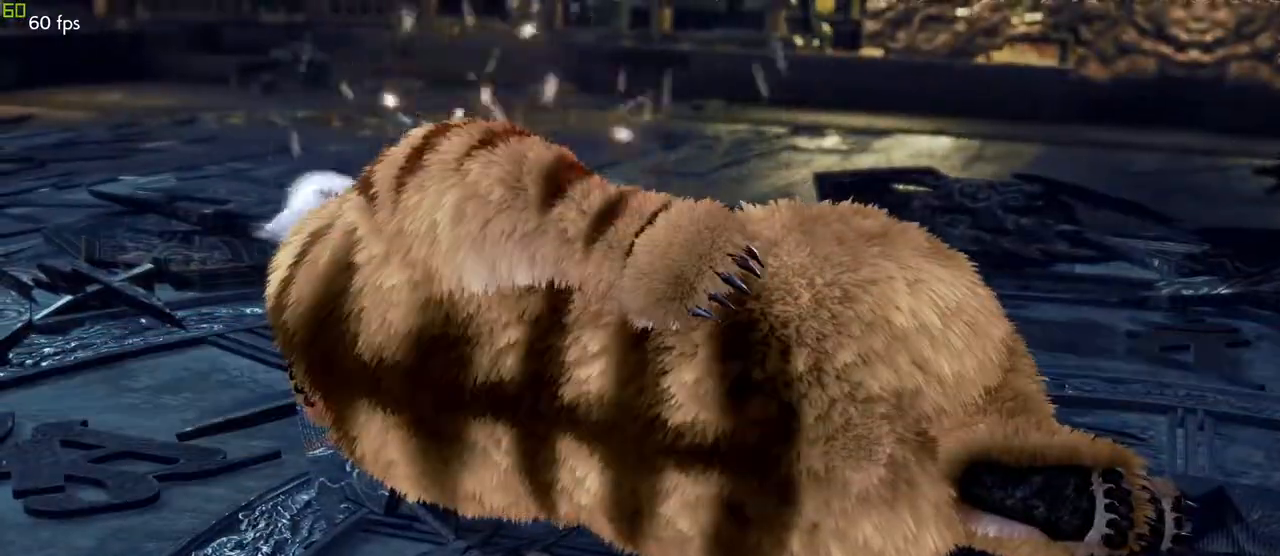
{"dt_ms": 500, "buttons": [], "left_stick": "center", "events": [[117, "CROSS", "down"], [150, "CROSS", "up"], [167, "CROSS", "down"], [200, "CROSS", "up"]]}